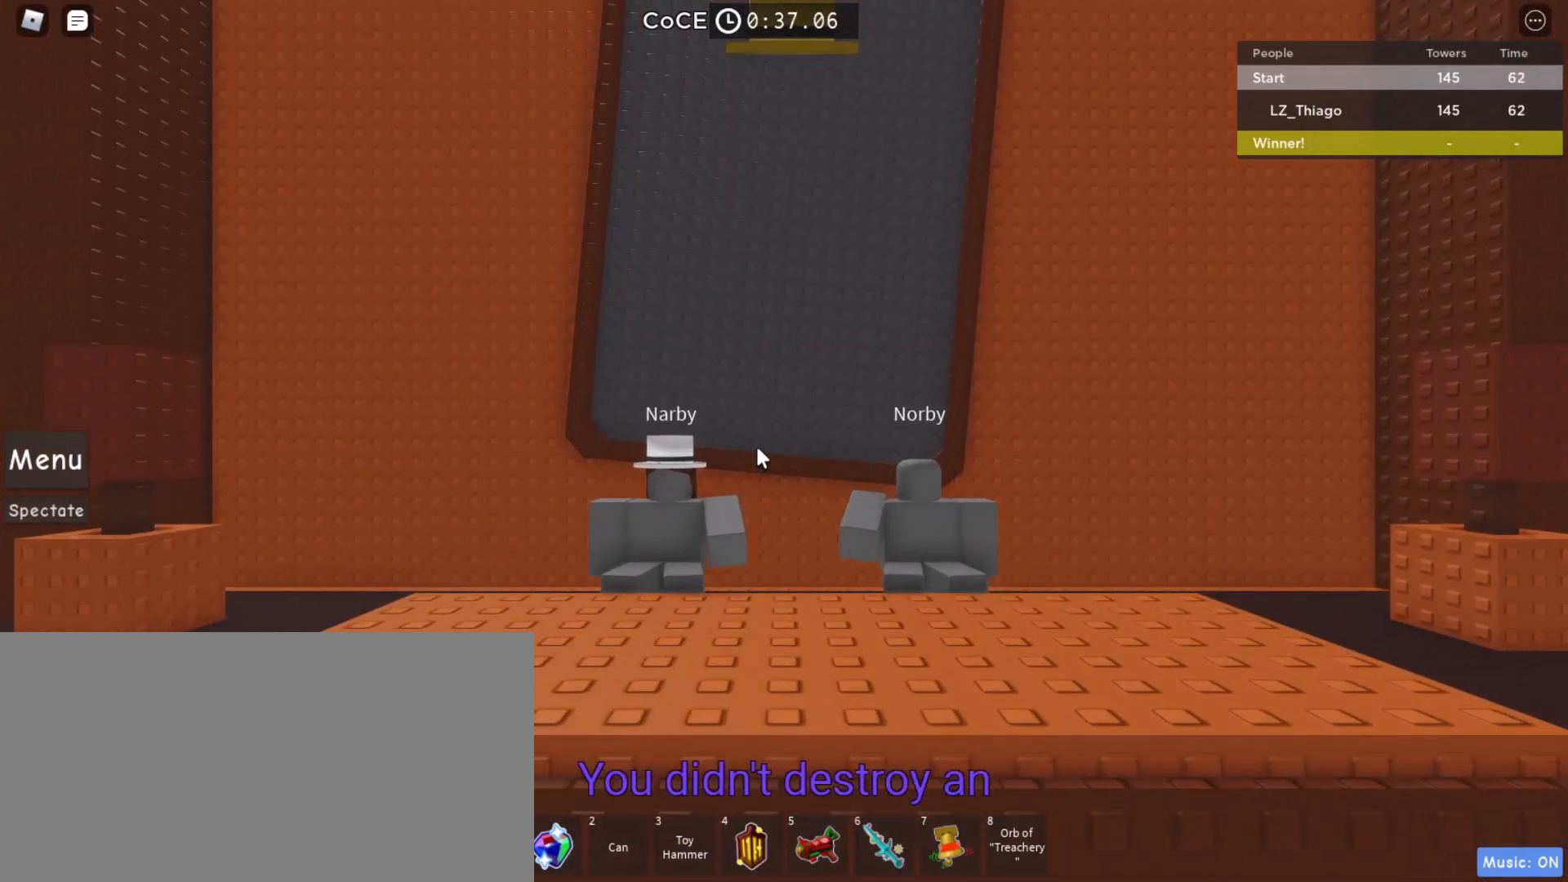
Gameplay with keyboard and mouse; each line is a JSON object with the keys and mouse buttons held at the frame after it. "events" lists presses ("down") and releases ("up") of "a", "ctrl", "d", "e", "q", "s", "shift", "space", "w", "mouse_left", "mouse_right", "mouse_mb4" and "mouse_mb5" between this image and that frame as [ms after this image, input, new state], when the widget could be followed in between. "mouse_left", "mouse_right", "mouse_mb4", "mouse_mb5" = the "left", "right", "mb4", "mb5" buttons of the "mouse" list. No other keys are recorded. Mouse movement is not recorded. Not read: mouse_wheel.
{"keys": [], "mouse": [], "events": [[367, "space", "down"], [400, "space", "up"]]}
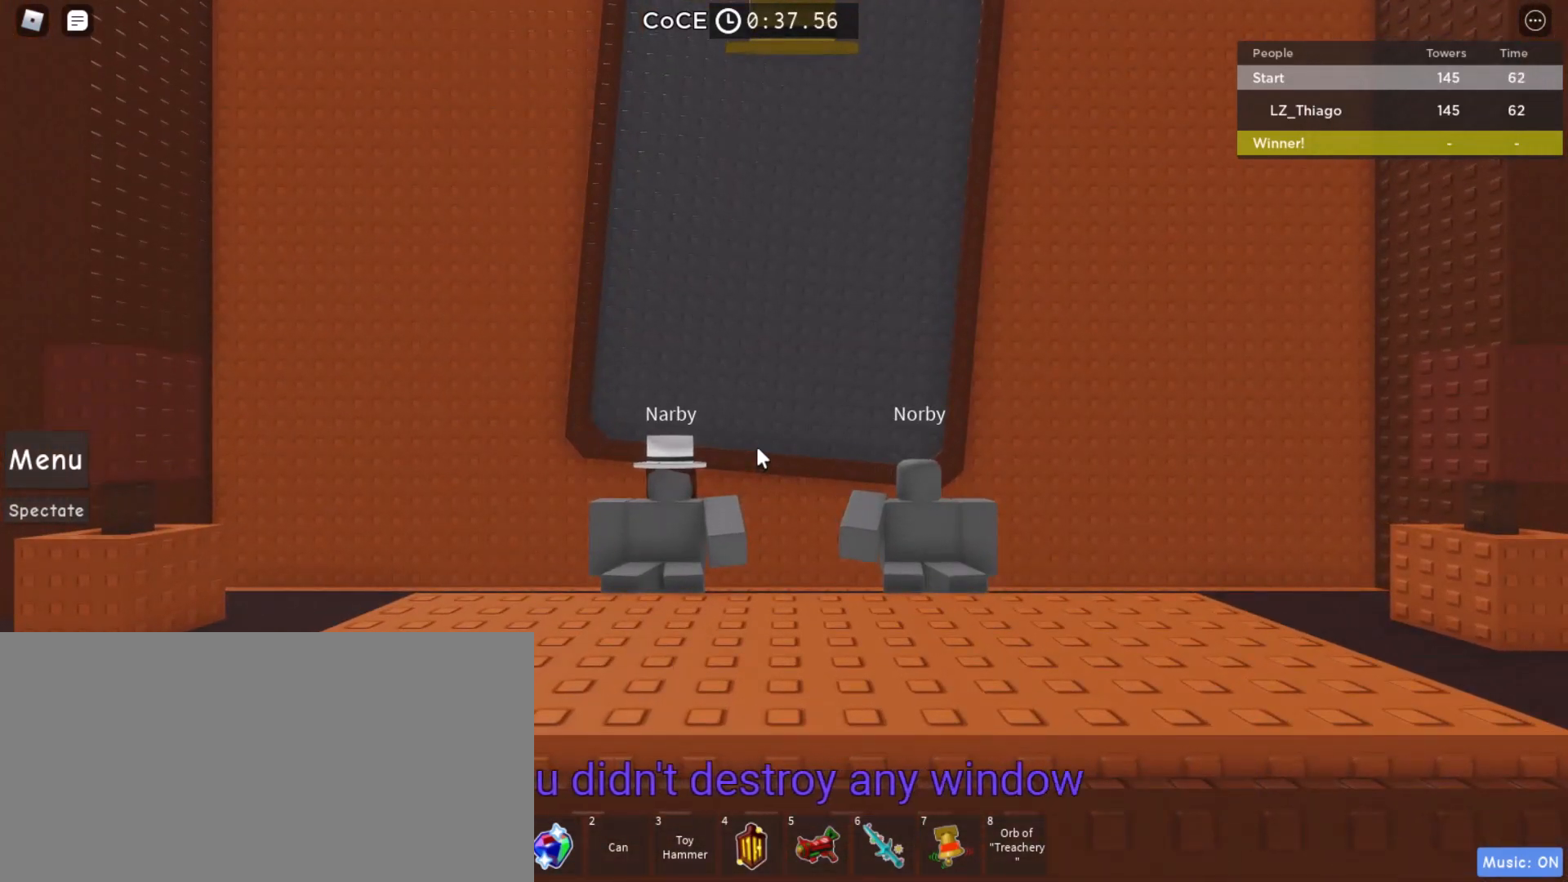
{"keys": [], "mouse": [], "events": [[267, "e", "down"], [333, "e", "up"], [400, "s", "down"], [467, "s", "up"]]}
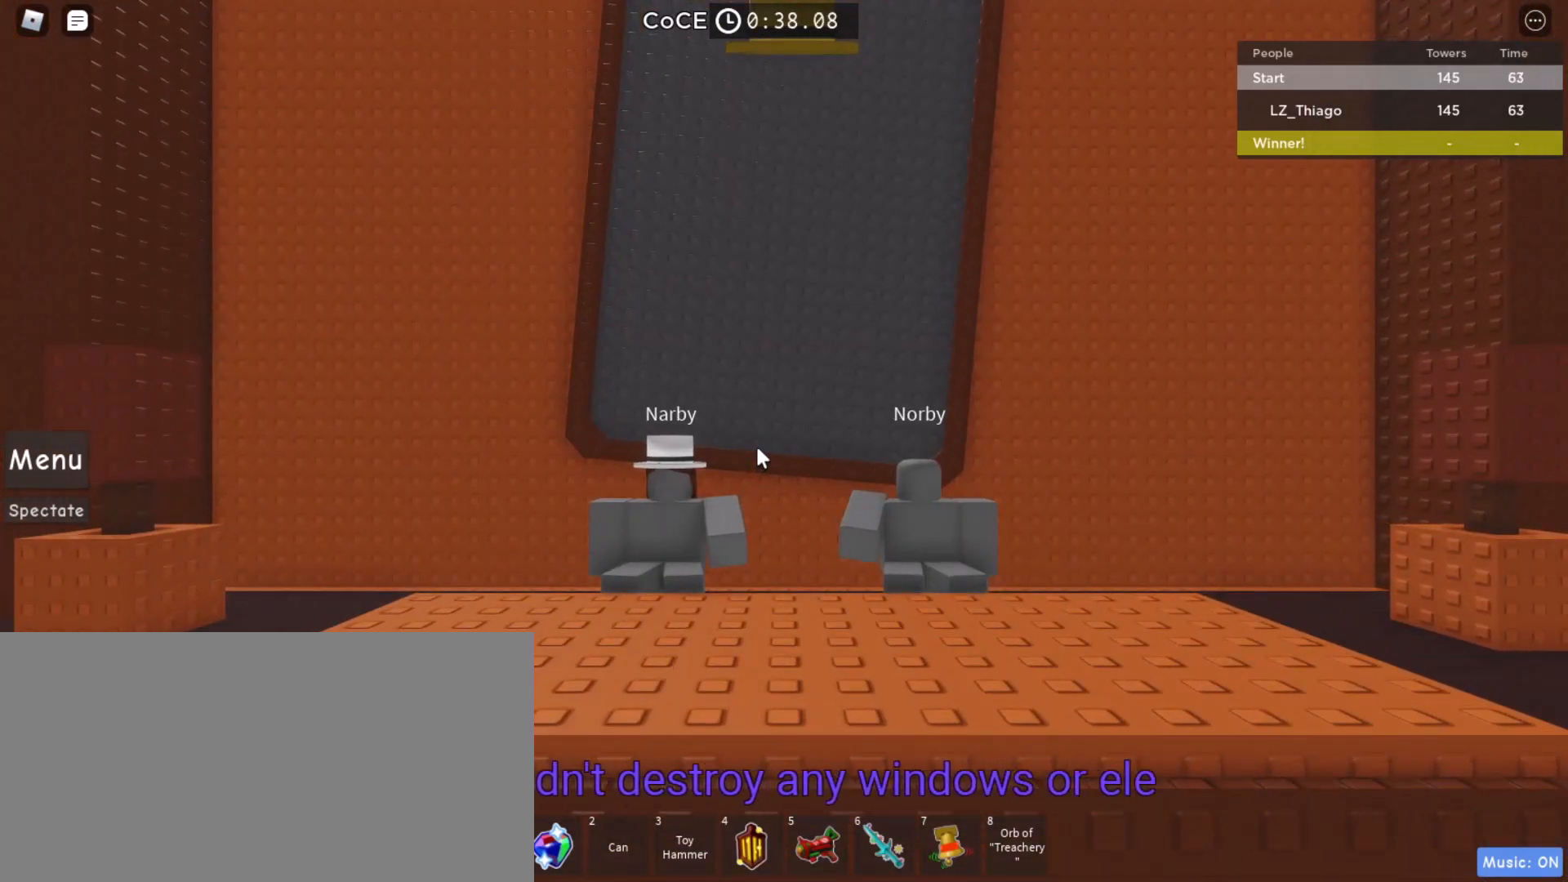
{"keys": [], "mouse": [], "events": []}
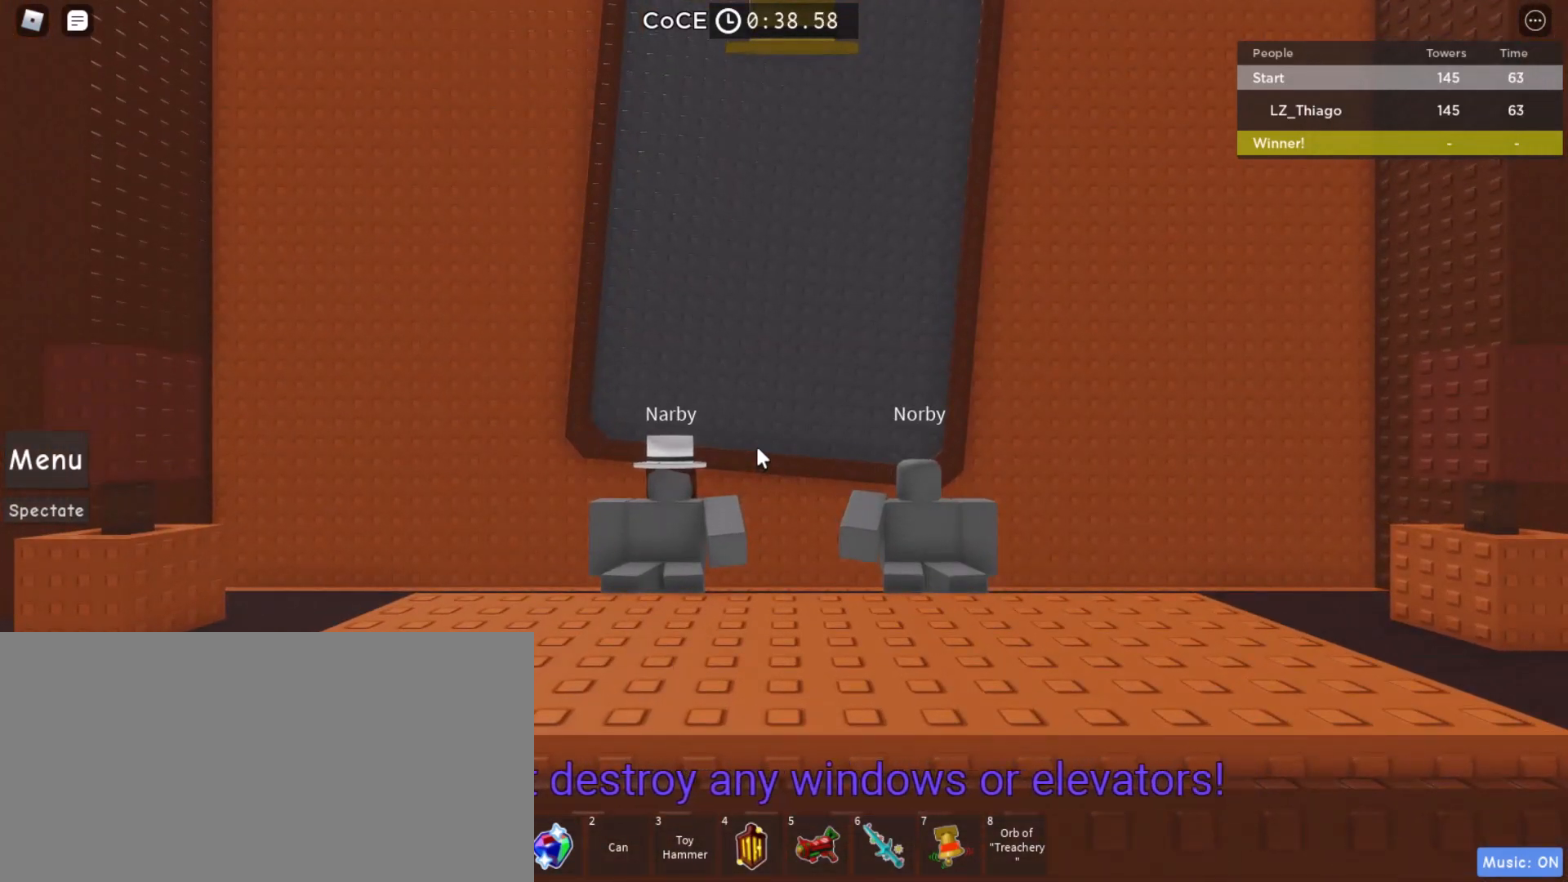
{"keys": [], "mouse": [], "events": []}
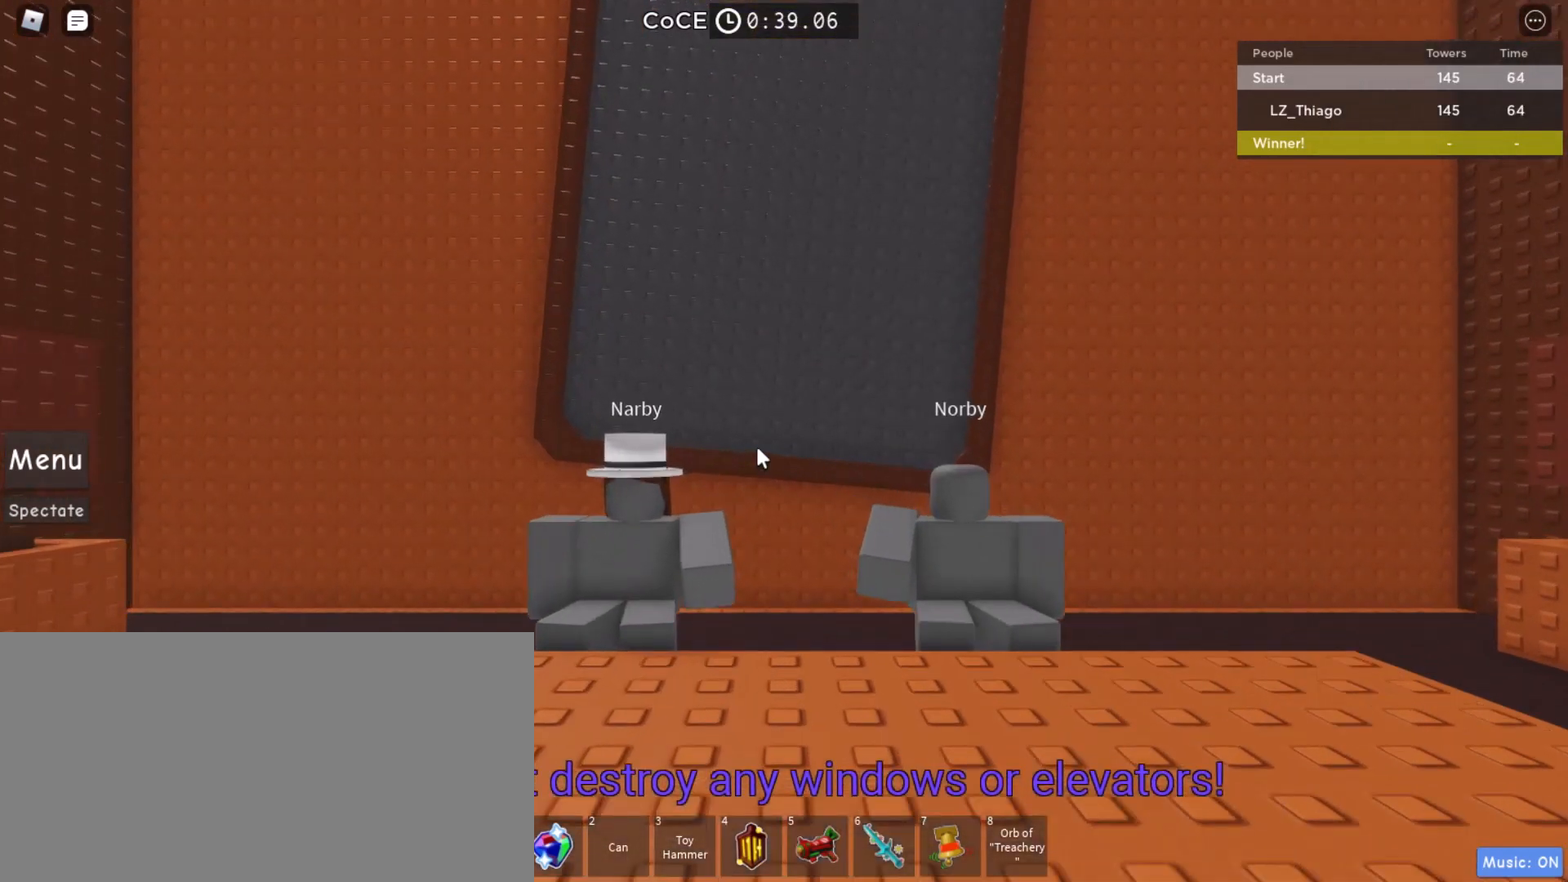
{"keys": [], "mouse": [], "events": []}
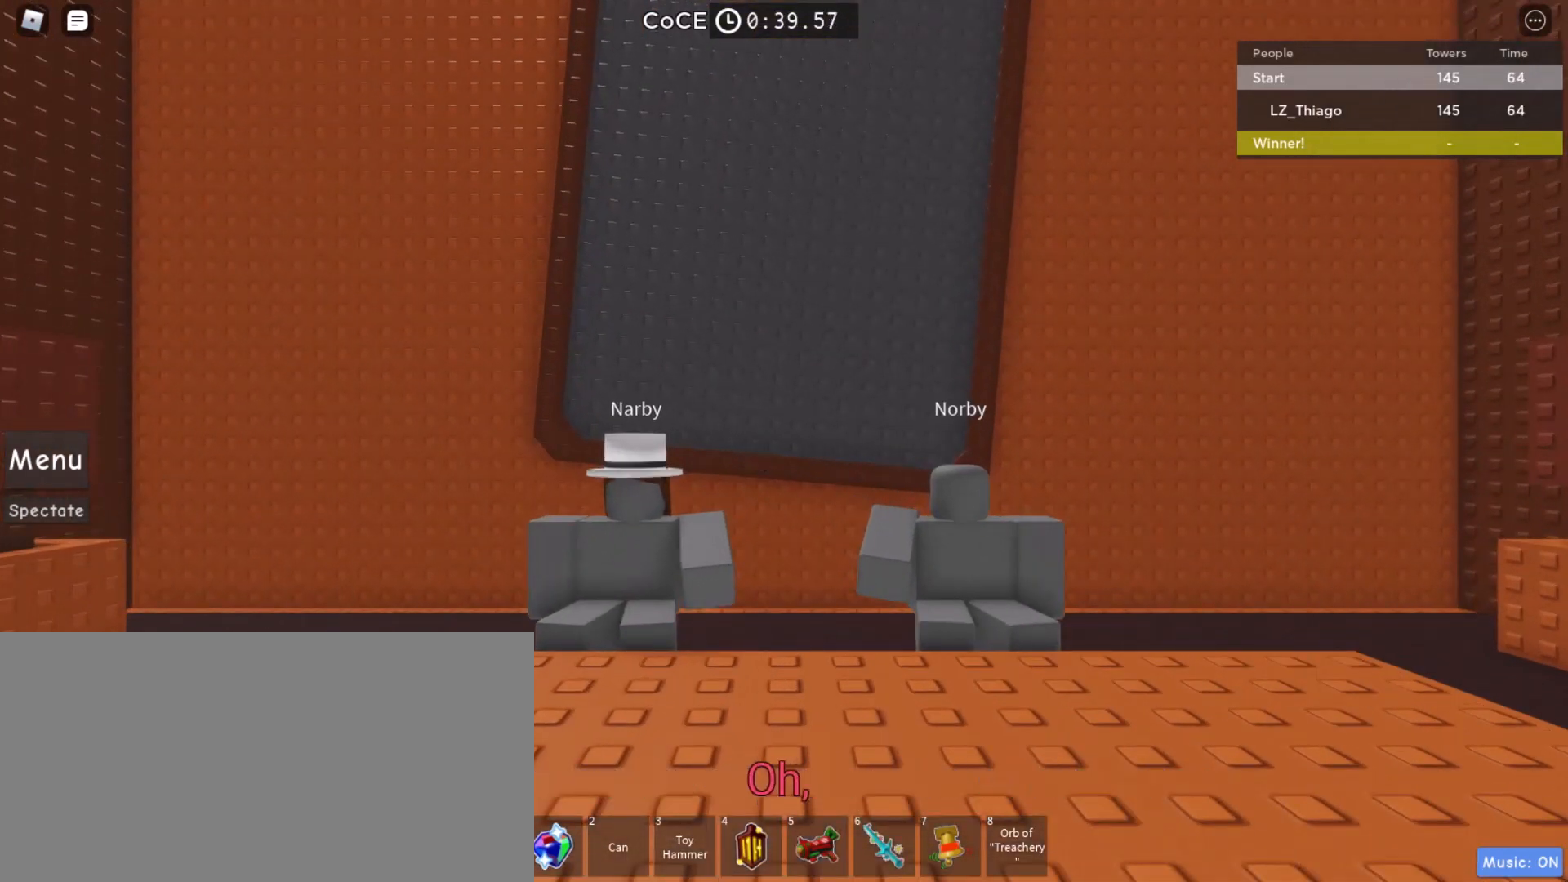
{"keys": ["d"], "mouse": [], "events": [[300, "a", "down"], [367, "a", "up"], [467, "d", "down"]]}
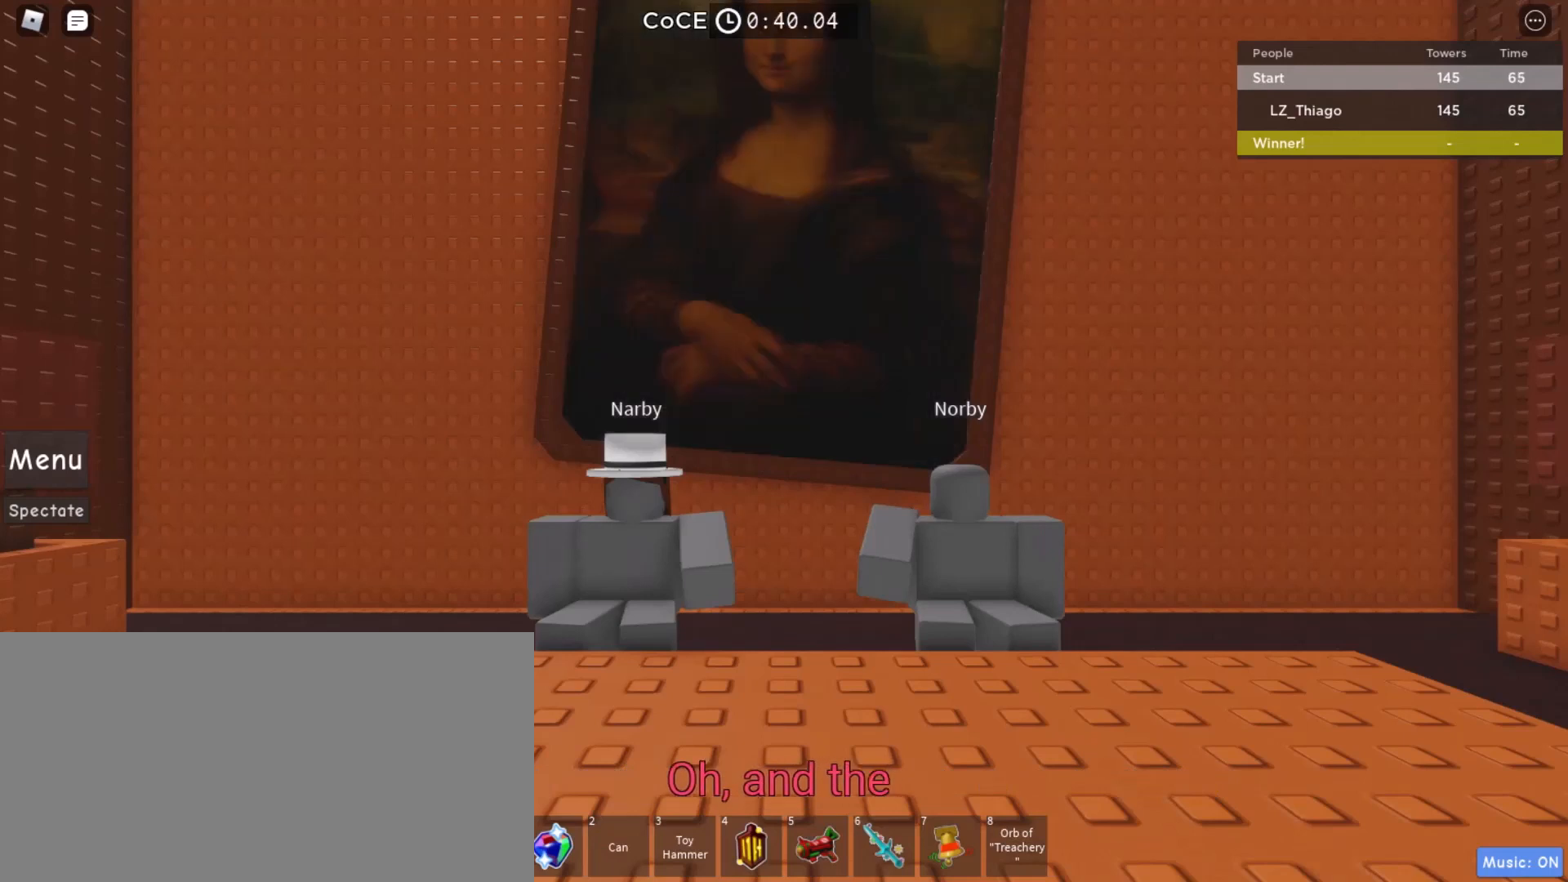
{"keys": [], "mouse": [], "events": [[33, "d", "up"], [67, "space", "down"], [133, "space", "up"], [367, "a", "down"], [400, "a", "up"]]}
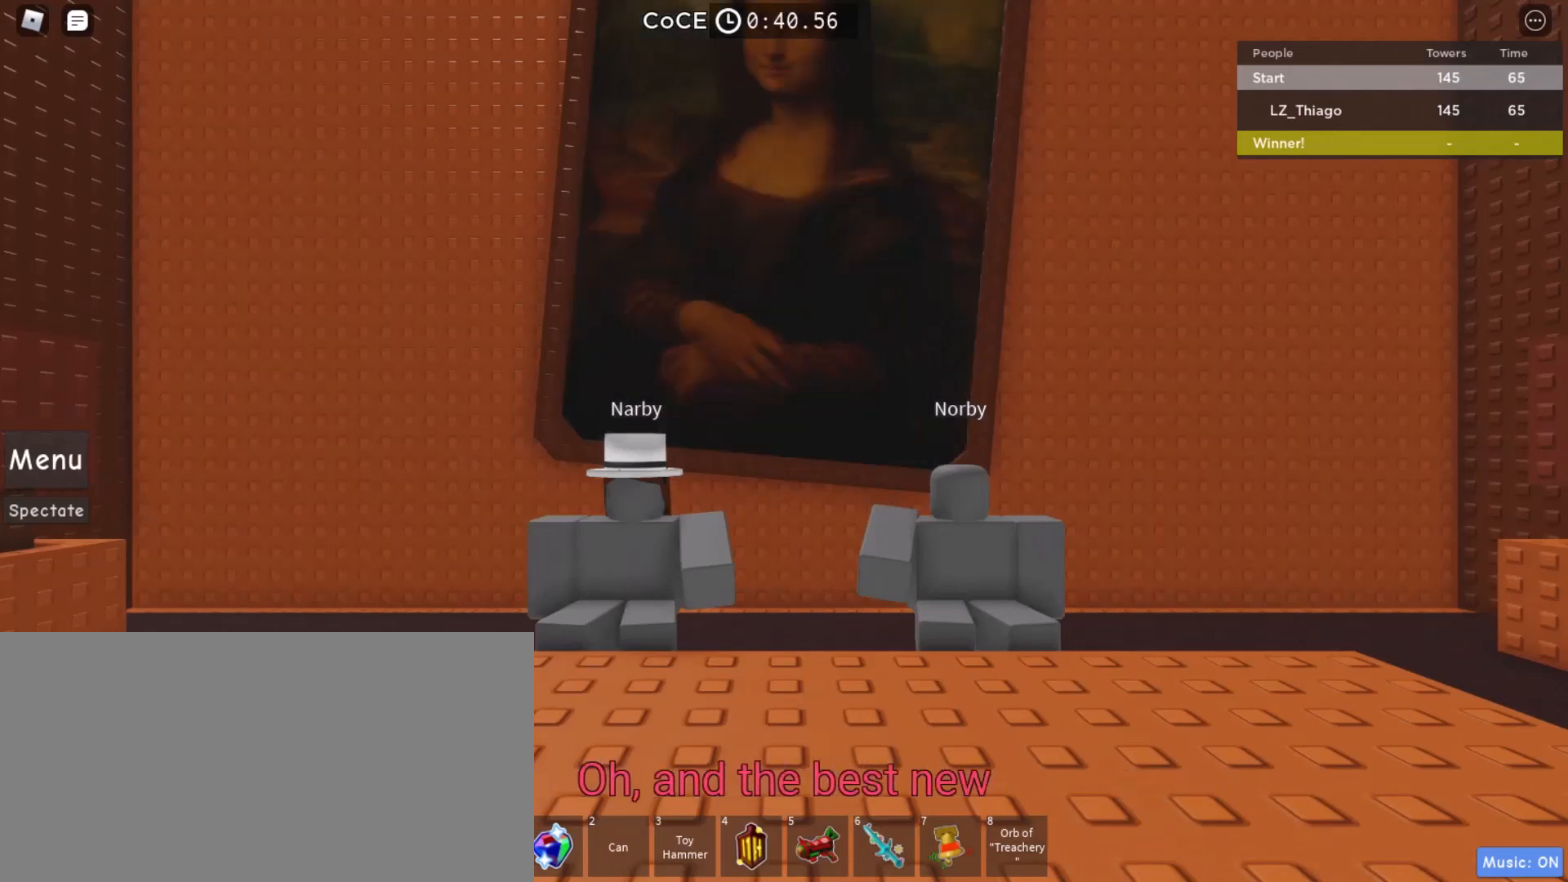
{"keys": [], "mouse": [], "events": [[33, "space", "down"], [100, "space", "up"], [300, "d", "down"], [333, "d", "up"], [433, "e", "down"], [500, "e", "up"]]}
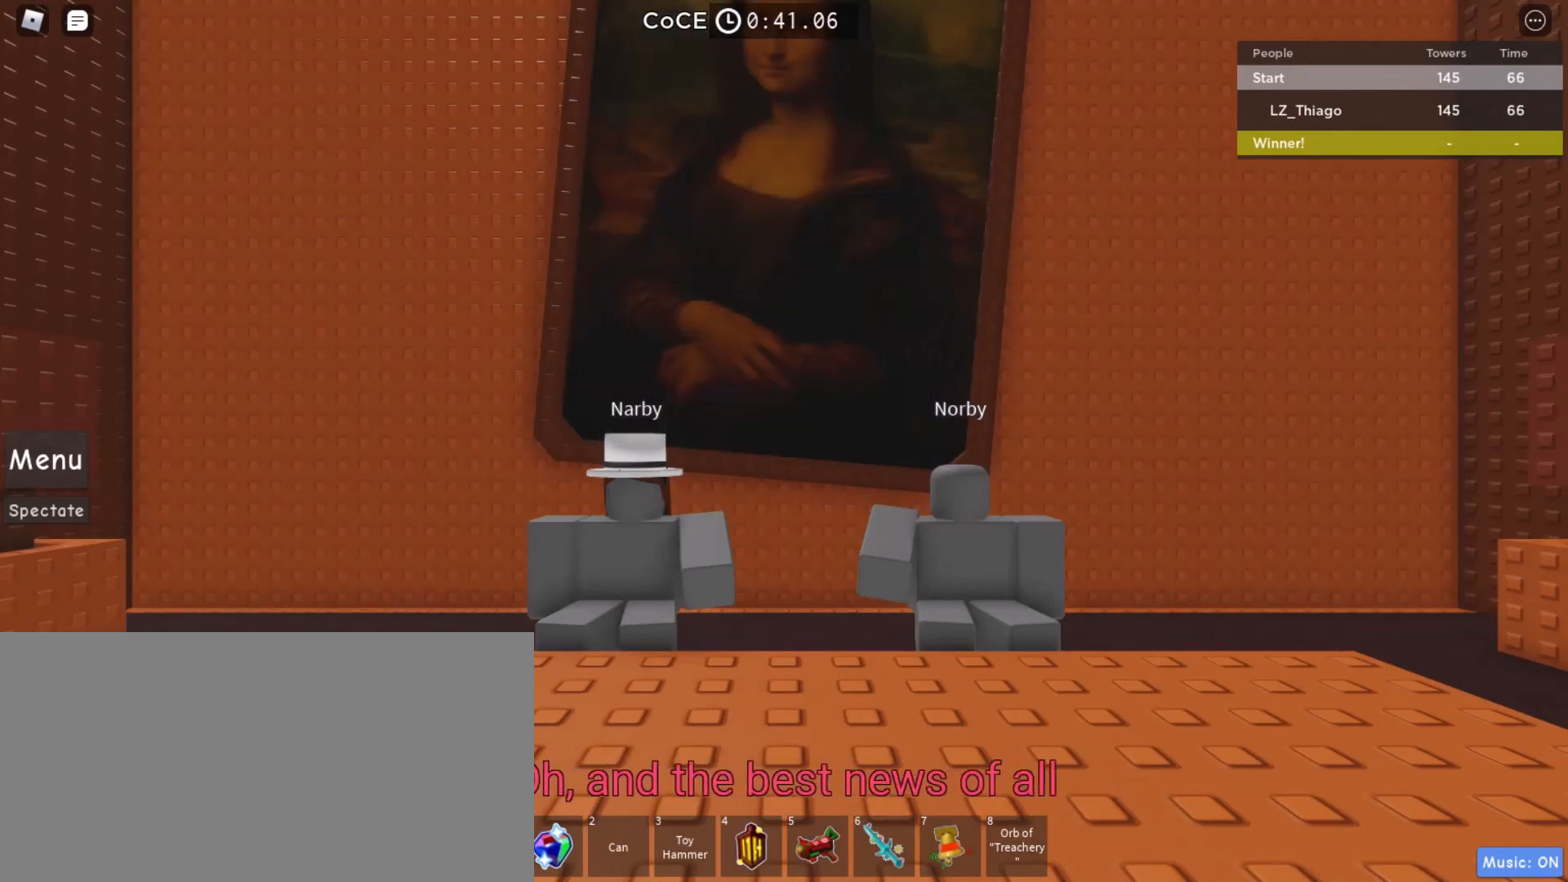
{"keys": ["e"], "mouse": [], "events": [[200, "a", "down"], [267, "a", "up"], [467, "e", "down"]]}
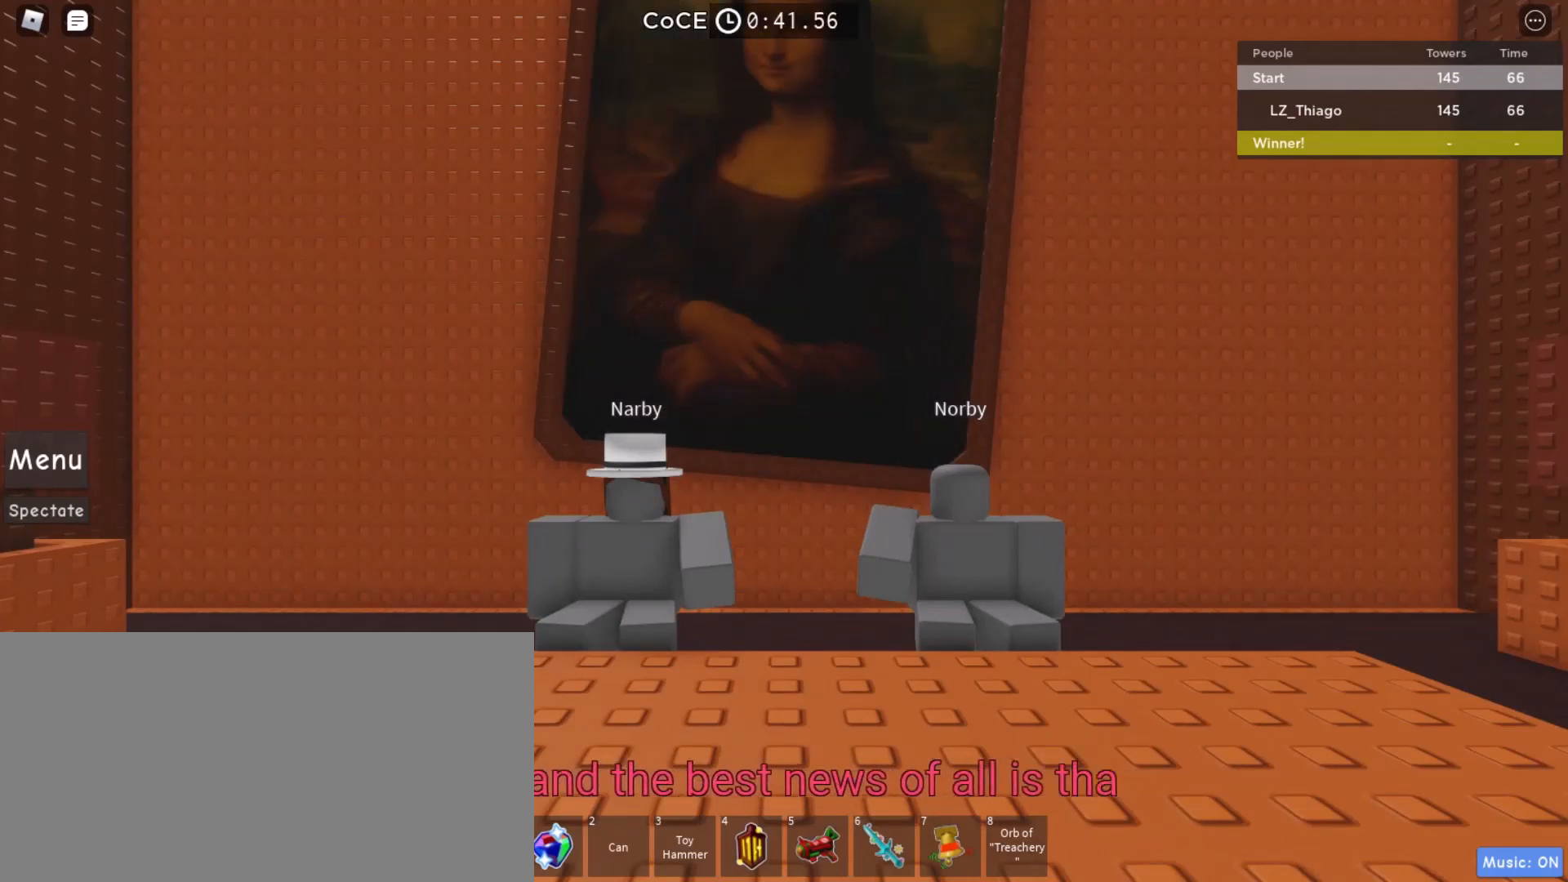
{"keys": ["space"], "mouse": [], "events": [[33, "e", "up"], [100, "d", "down"], [167, "d", "up"], [167, "space", "down"], [233, "space", "up"], [500, "space", "down"]]}
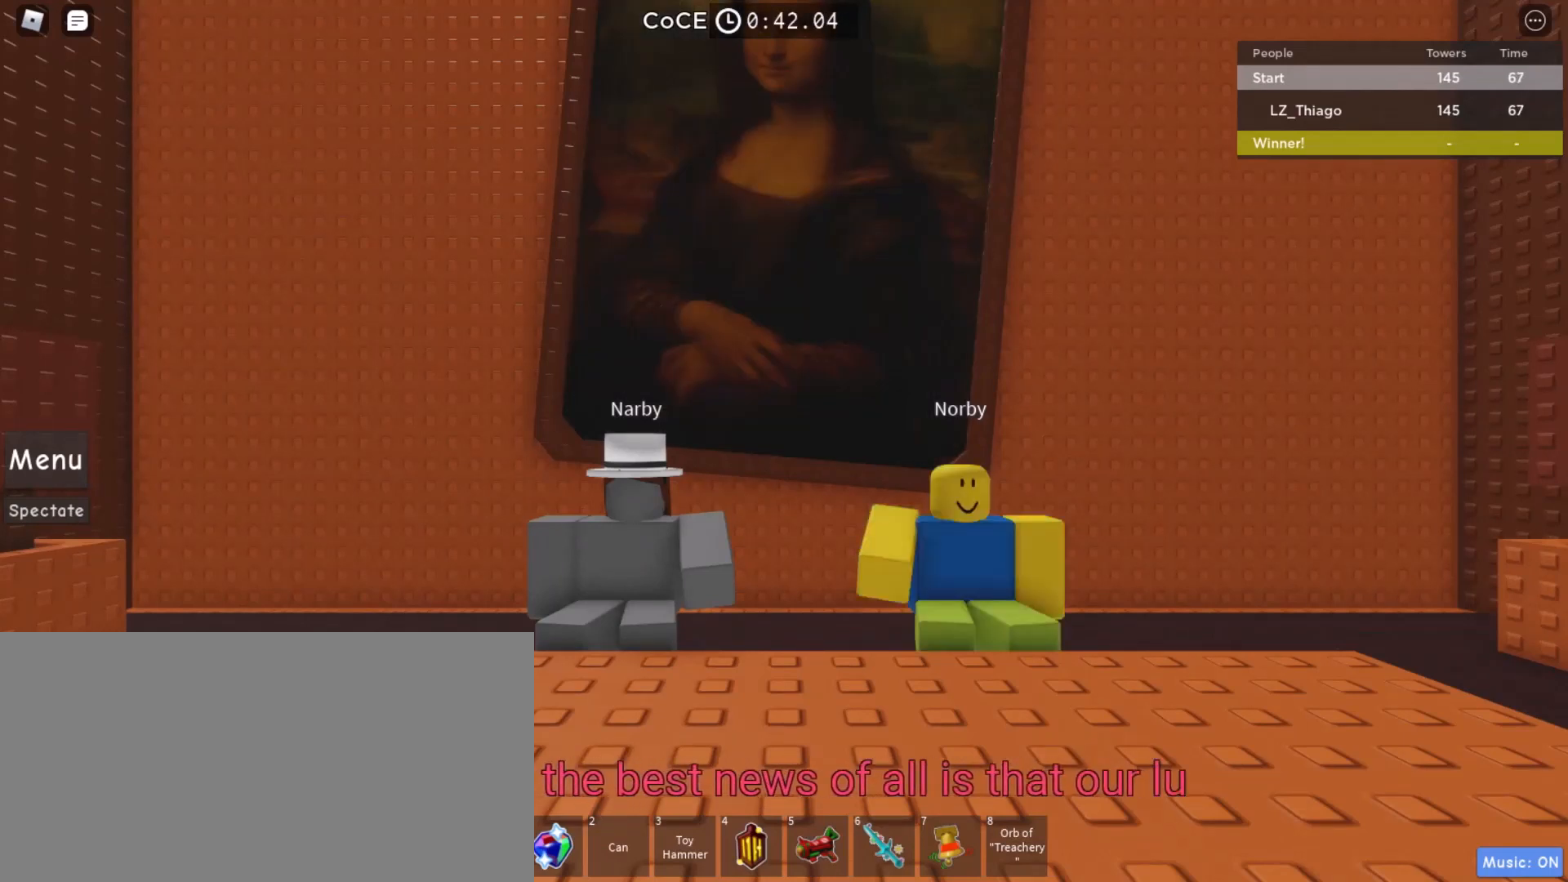
{"keys": [], "mouse": [], "events": [[33, "space", "up"], [400, "e", "down"], [433, "e", "up"]]}
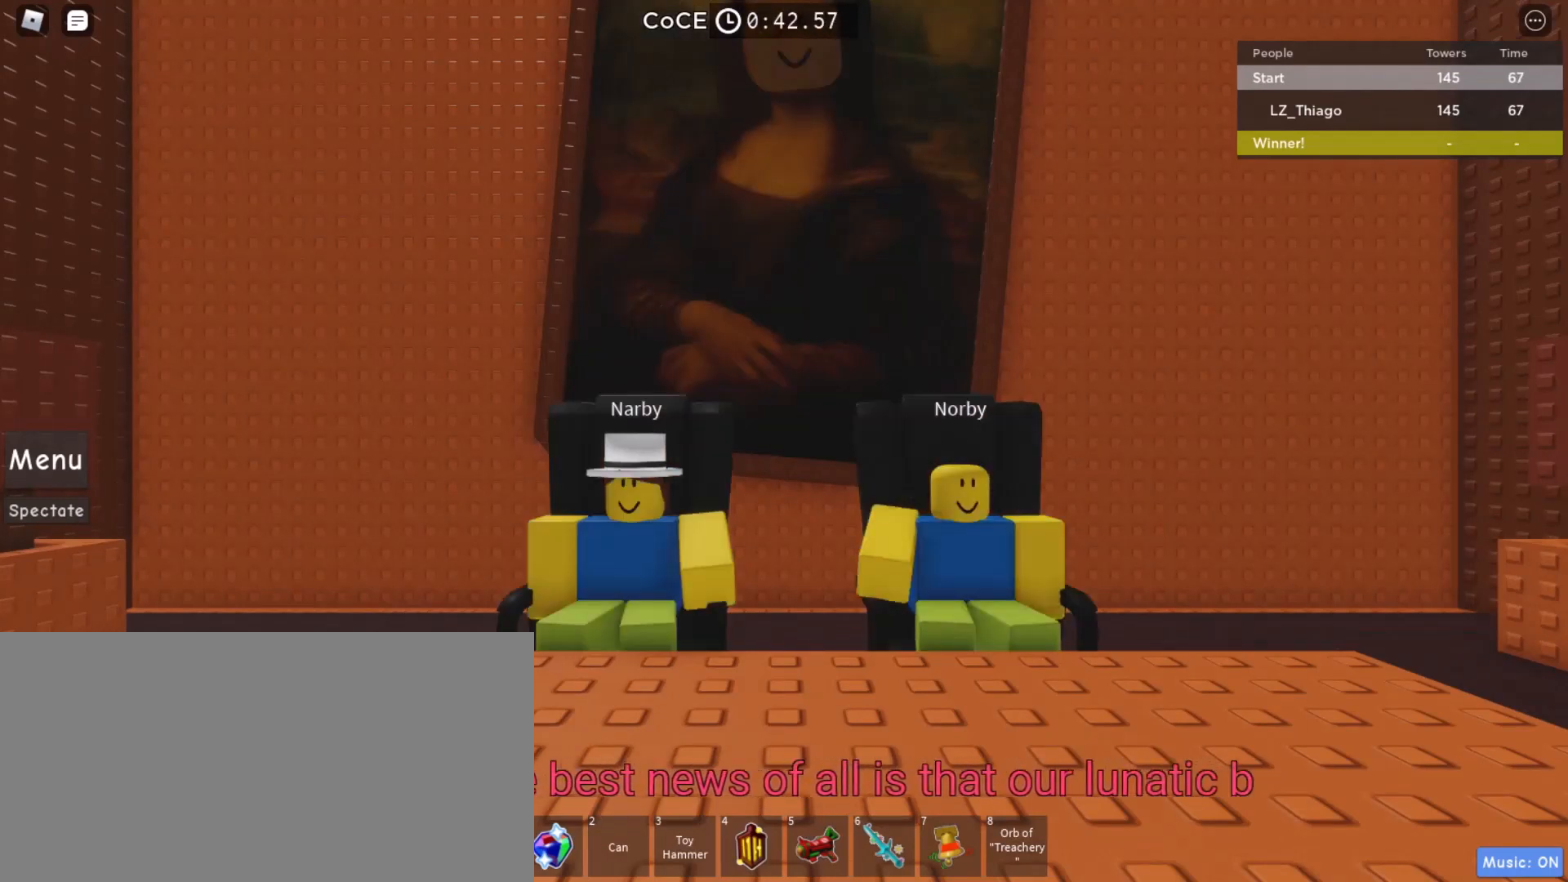
{"keys": [], "mouse": [], "events": []}
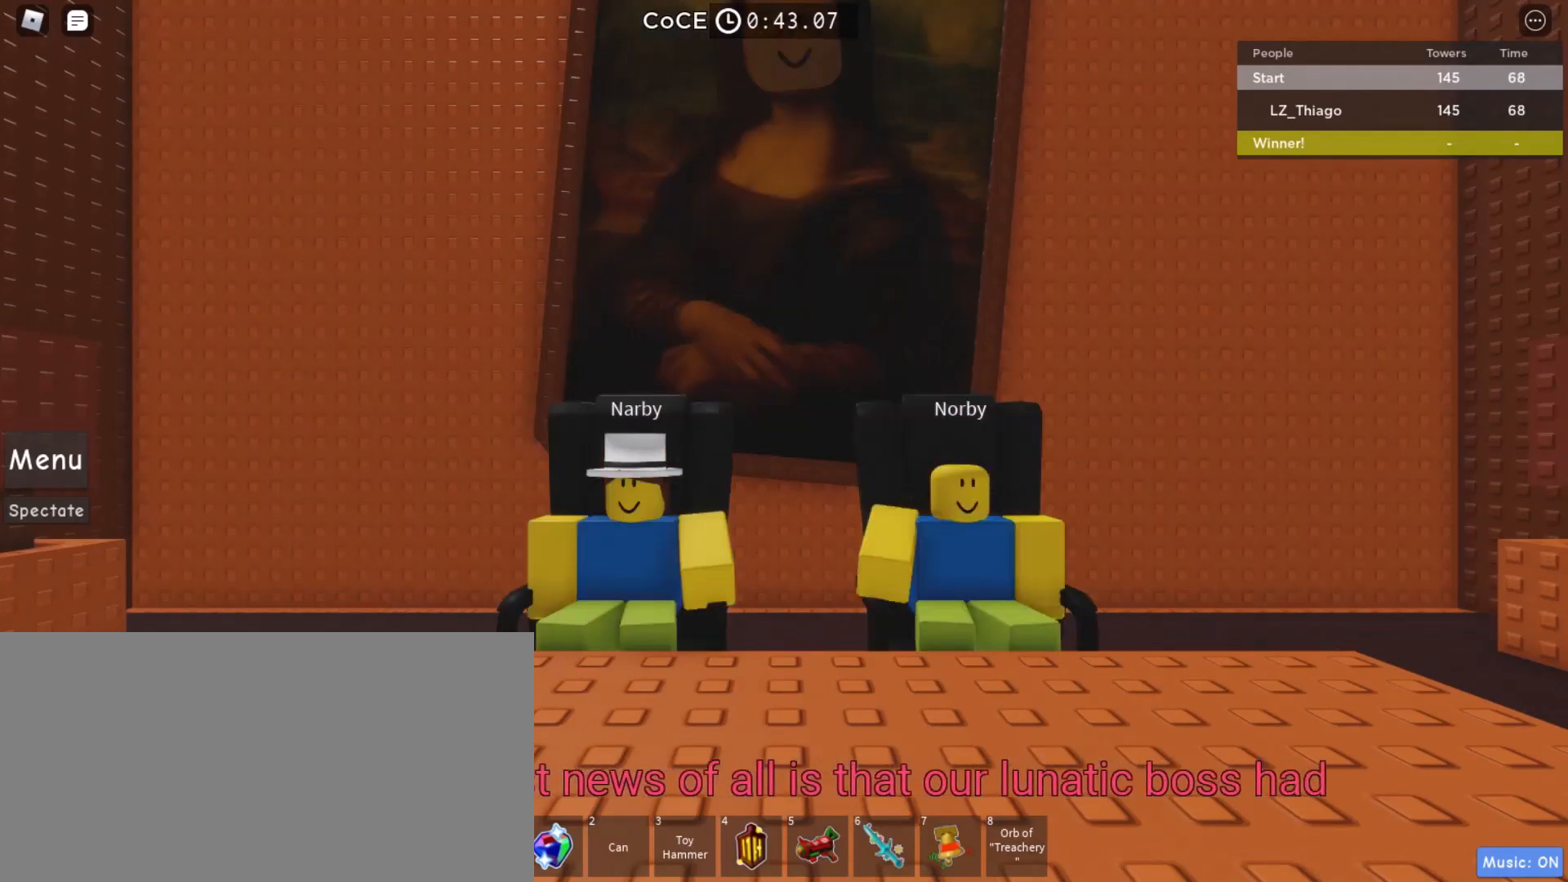
{"keys": [], "mouse": [], "events": []}
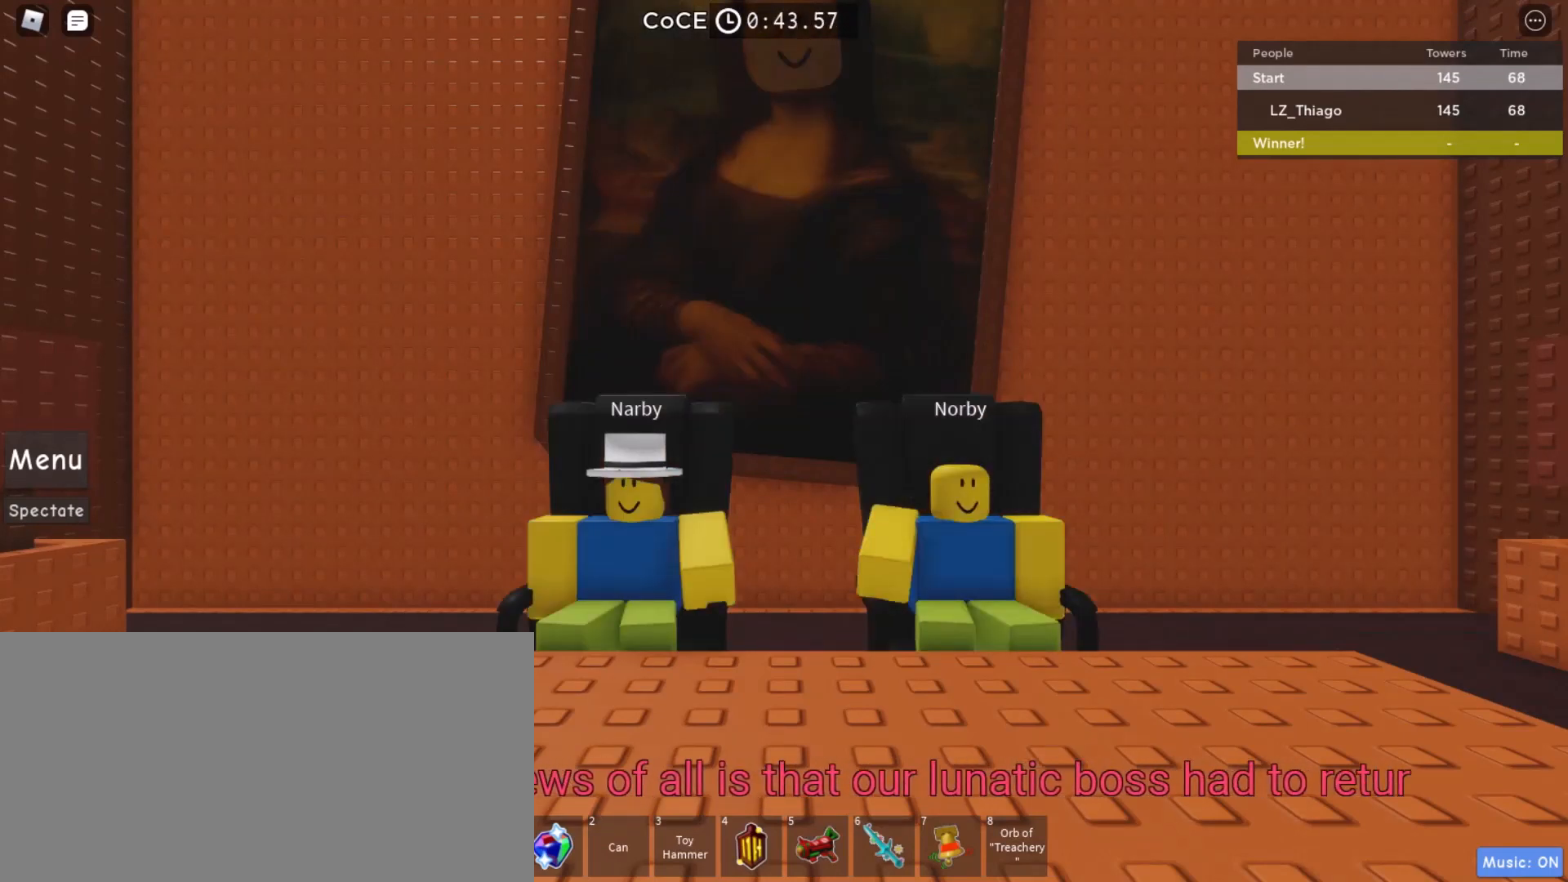
{"keys": [], "mouse": [], "events": []}
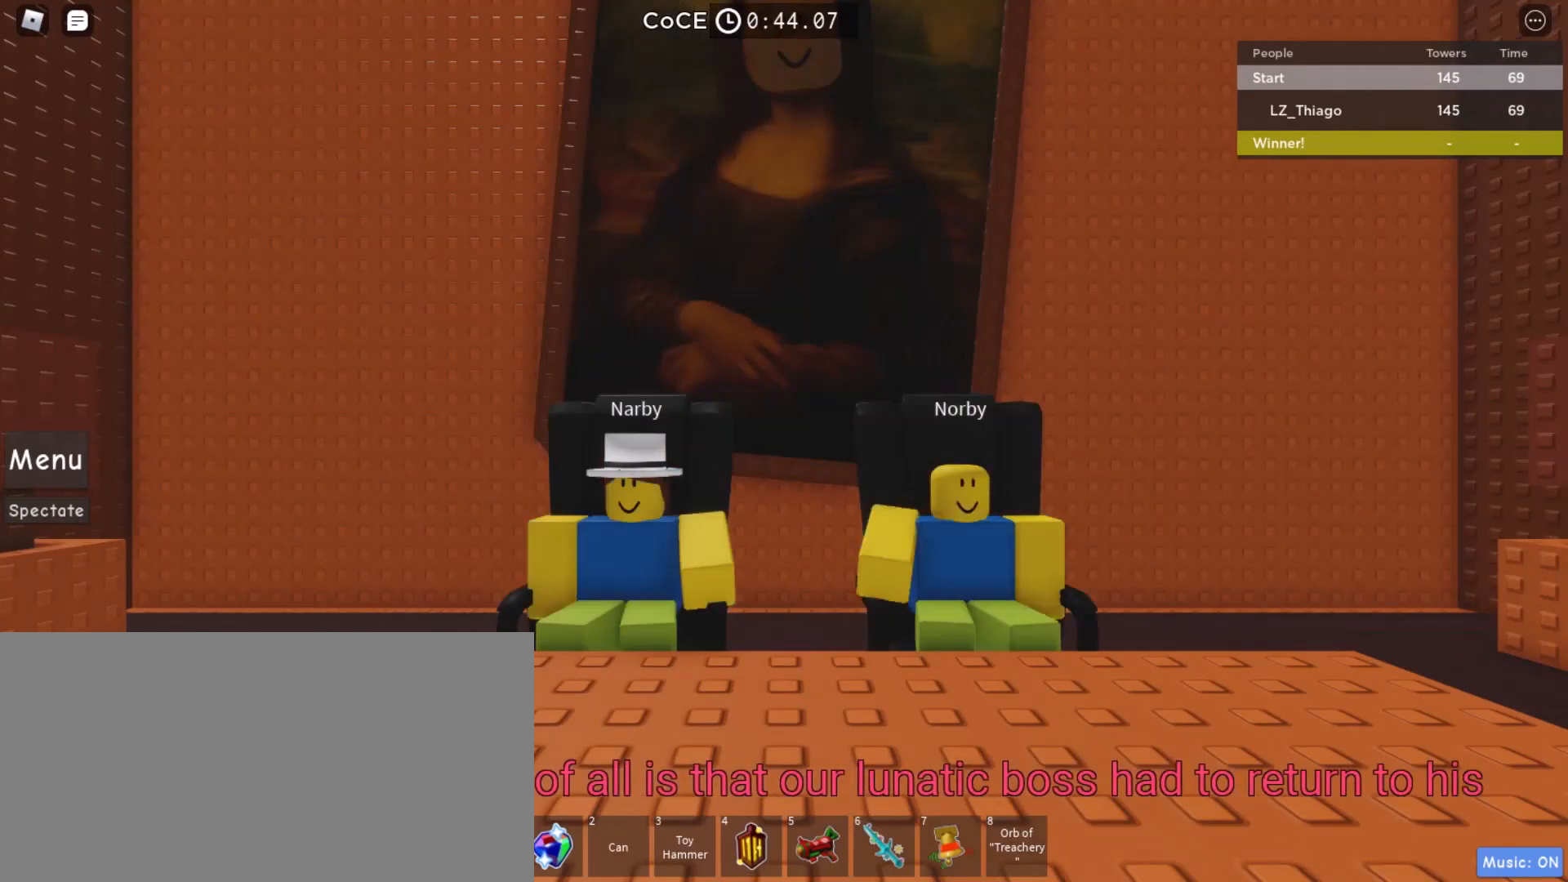
{"keys": [], "mouse": [], "events": []}
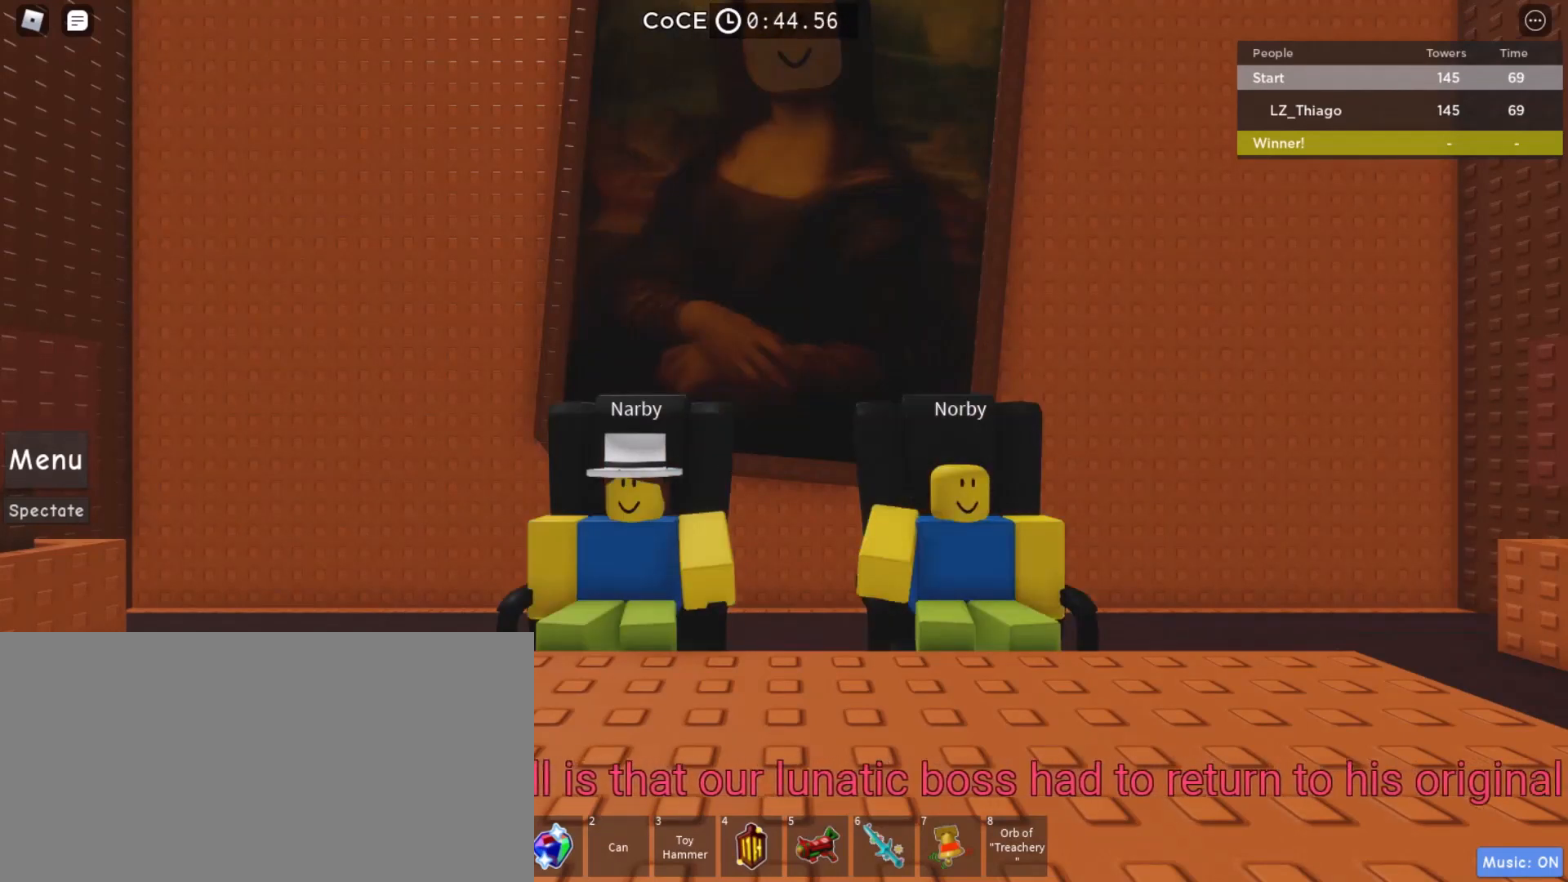
{"keys": [], "mouse": [], "events": []}
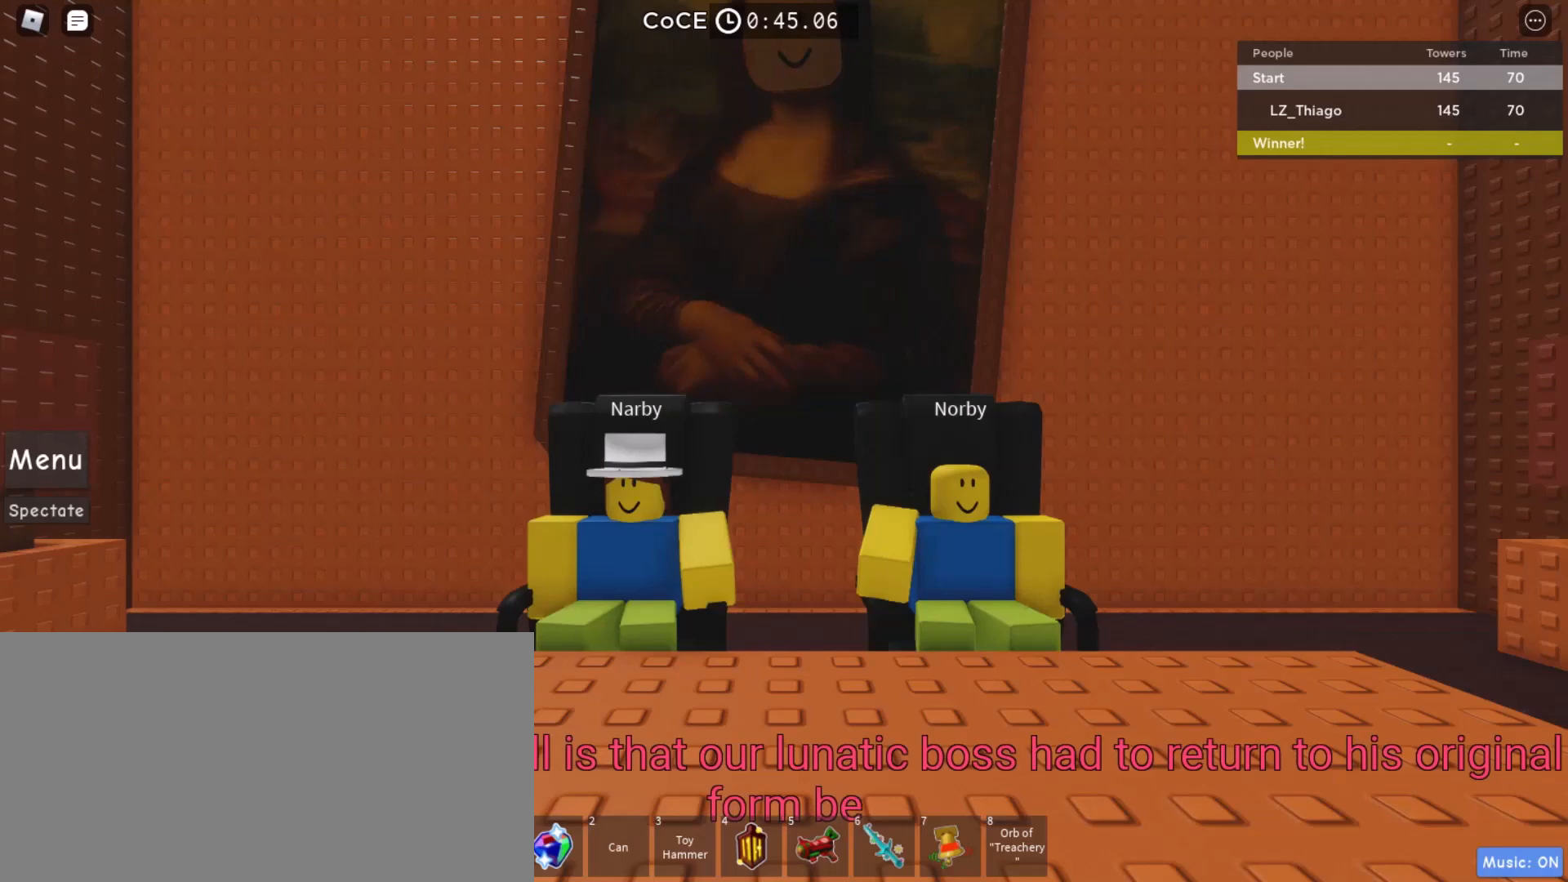
{"keys": [], "mouse": [], "events": []}
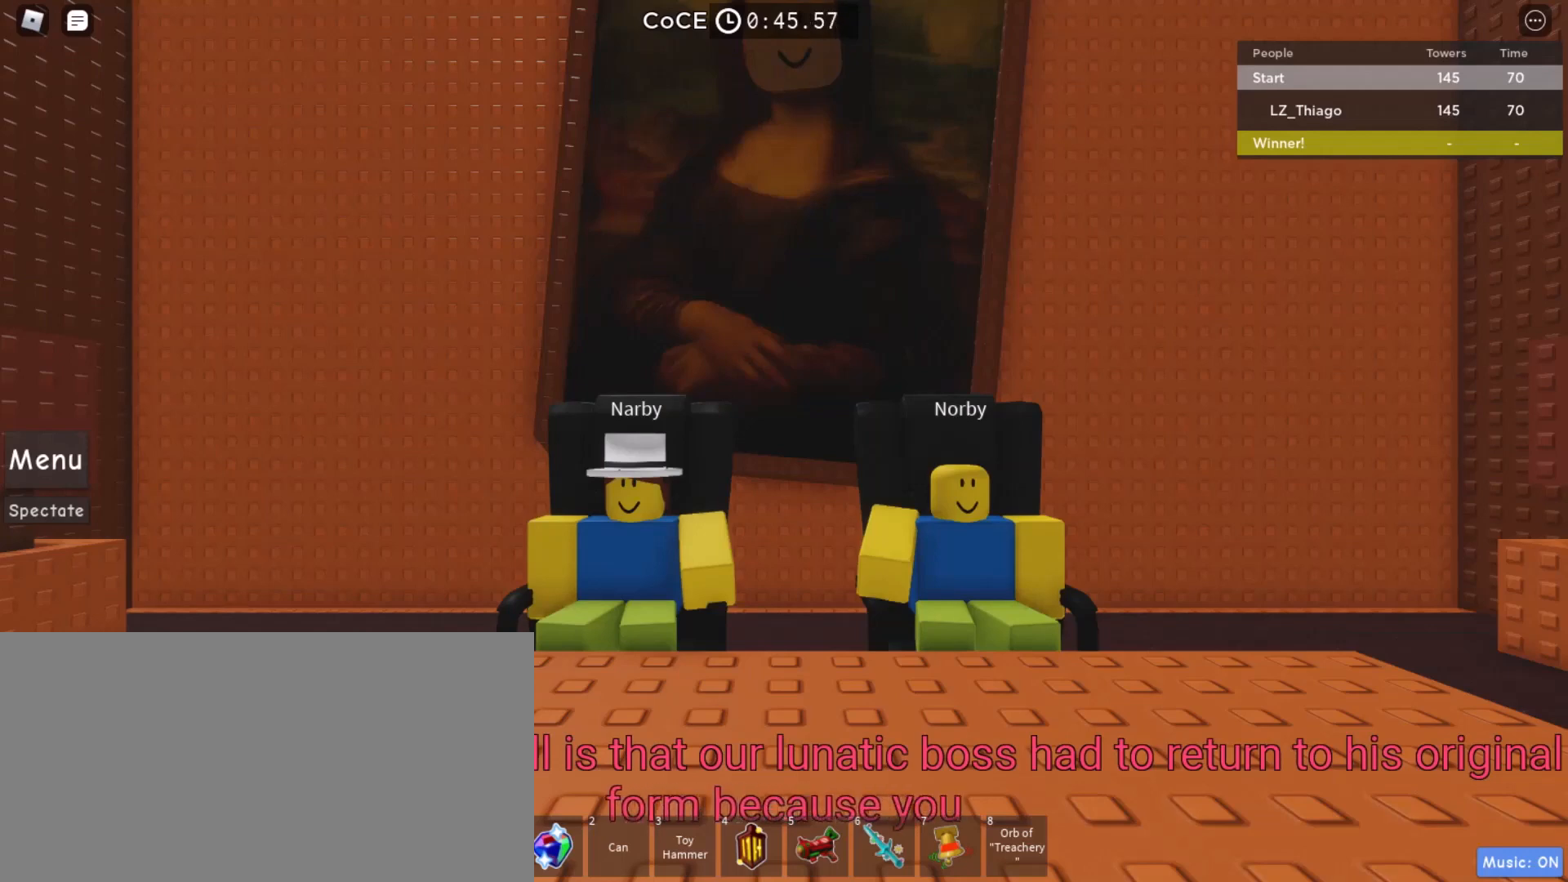
{"keys": [], "mouse": [], "events": []}
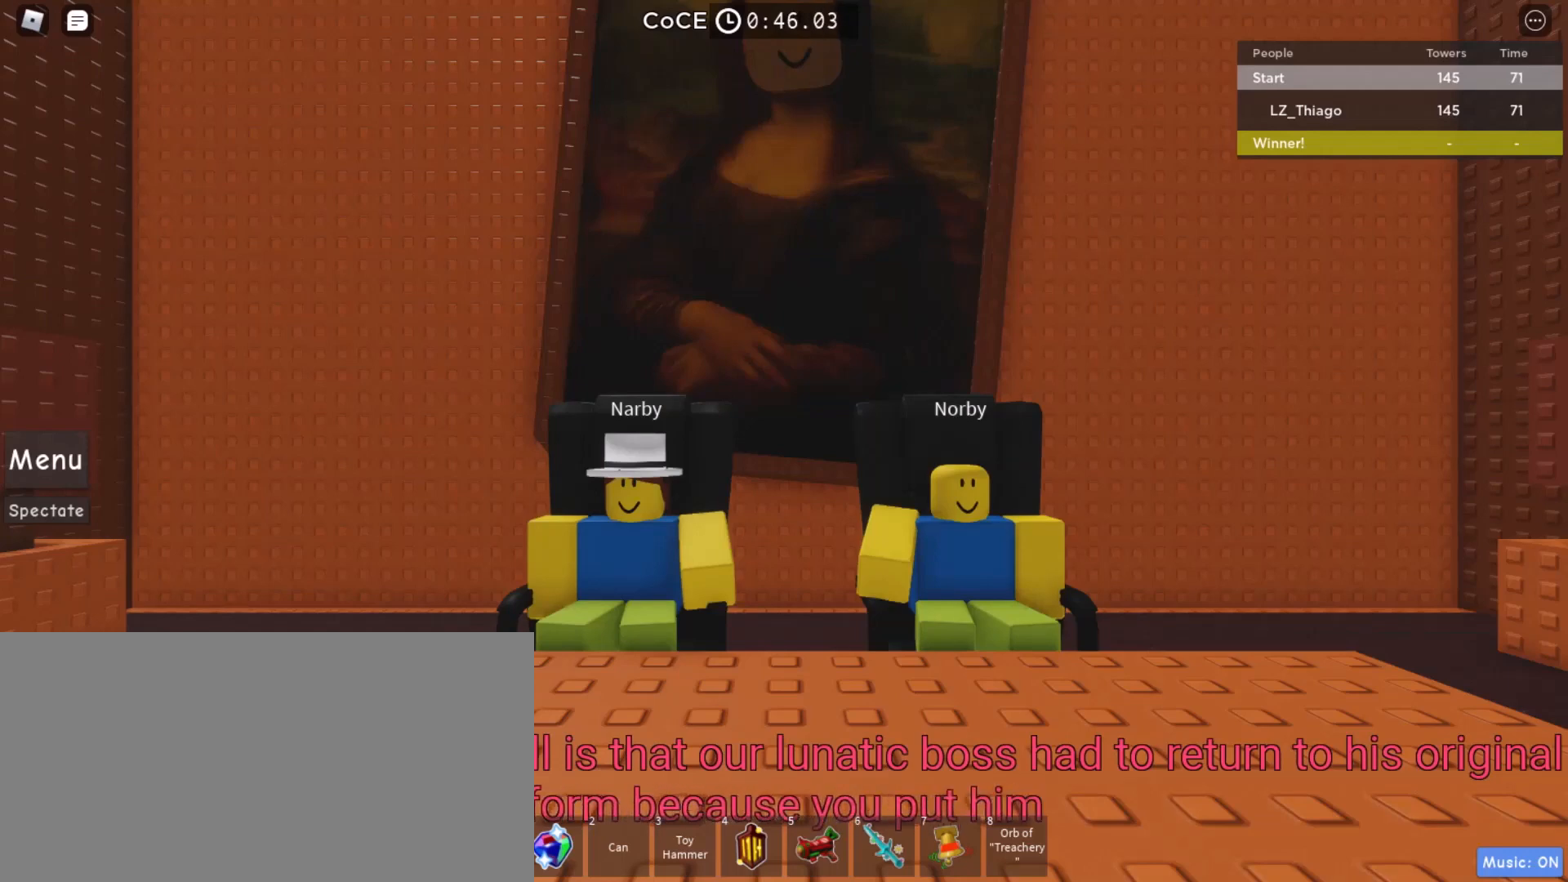
{"keys": [], "mouse": ["left"], "events": [[500, "mouse_left", "down"]]}